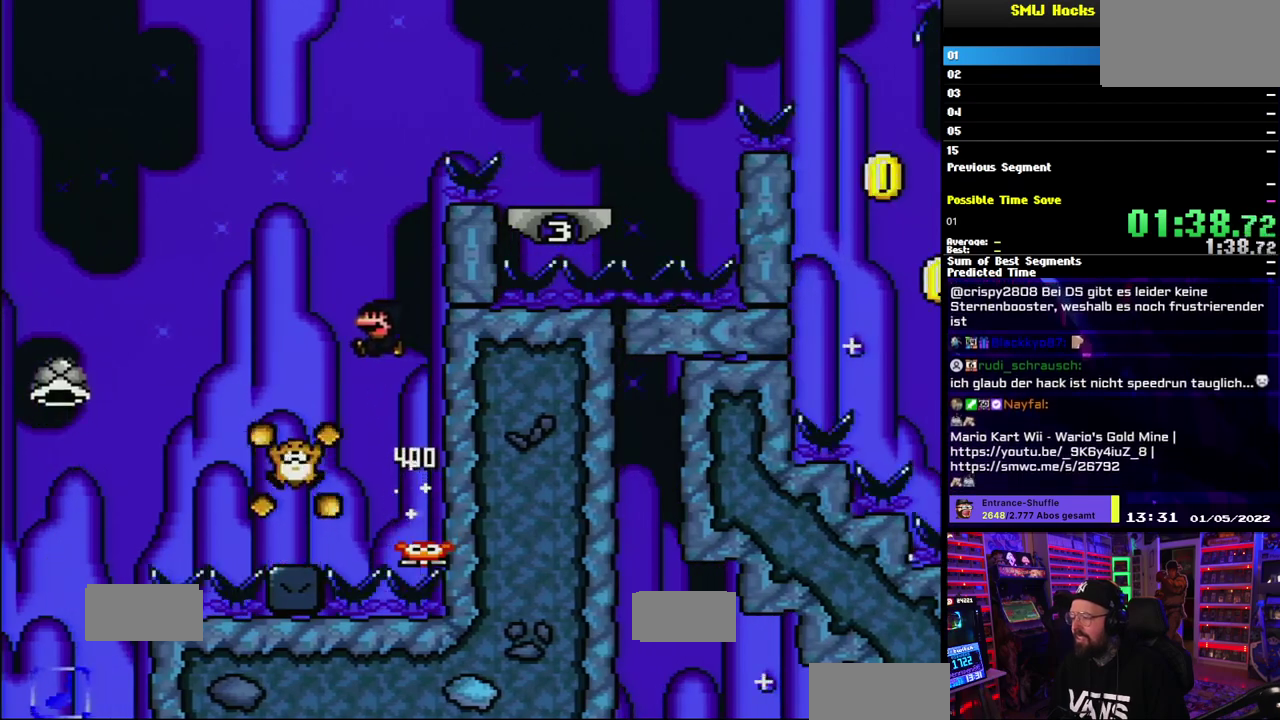
Gameplay with a controller (Nintendo layout); each line is a JSON object with the inputs held at the frame after it. "events" lists button and stick changes between this image and that frame as [ms after this image, input, new state], when the widget could be followed in between. Not read: A DPAD_DOWN DPAD_LEFT DPAD_RIGHT DPAD_UP L1 L3 R3 SELECT START.
{"buttons": ["B", "Y", "R1"]}
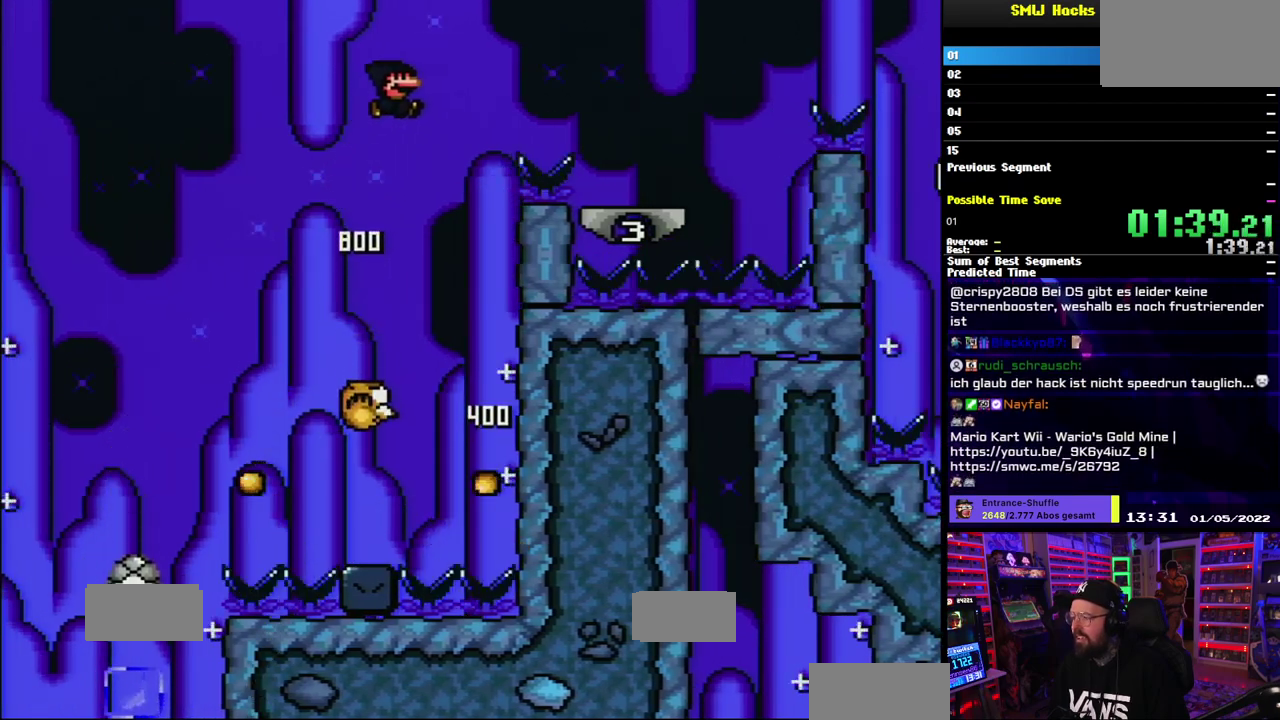
{"buttons": ["B", "Y"], "events": [[83, "X", "down"], [133, "X", "up"], [150, "R1", "up"]]}
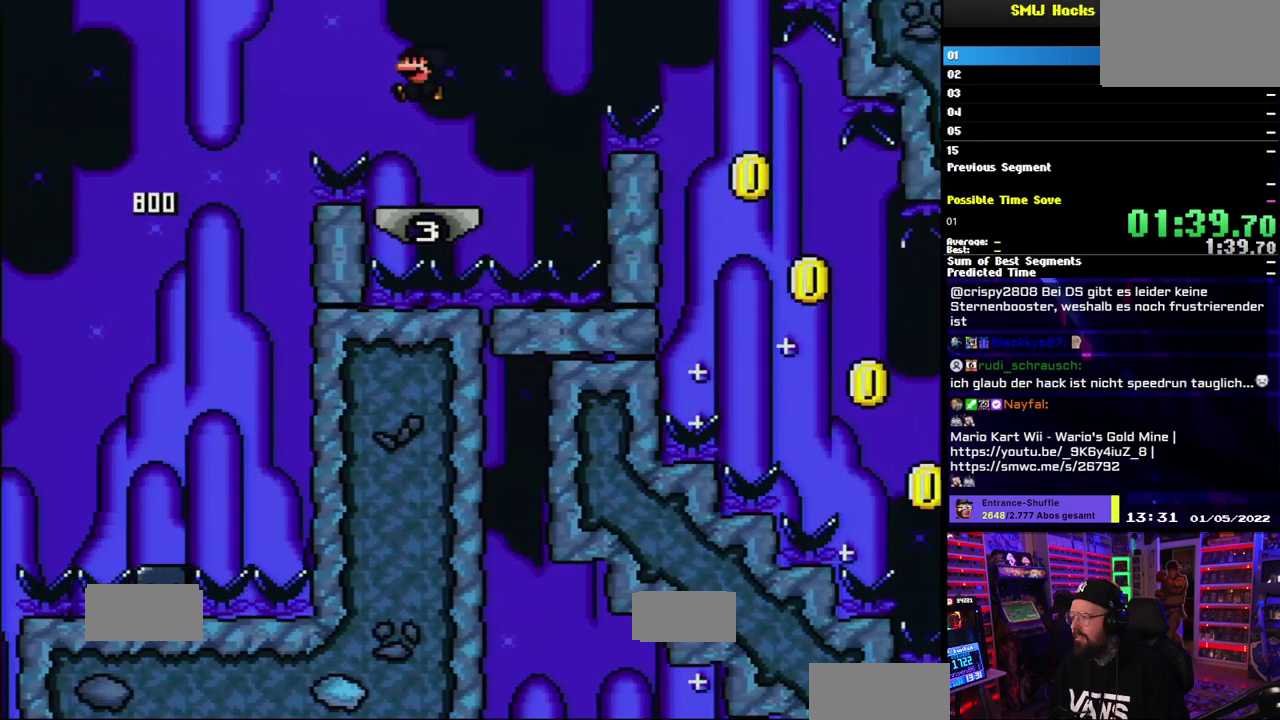
{"buttons": ["Y"], "events": [[83, "B", "up"]]}
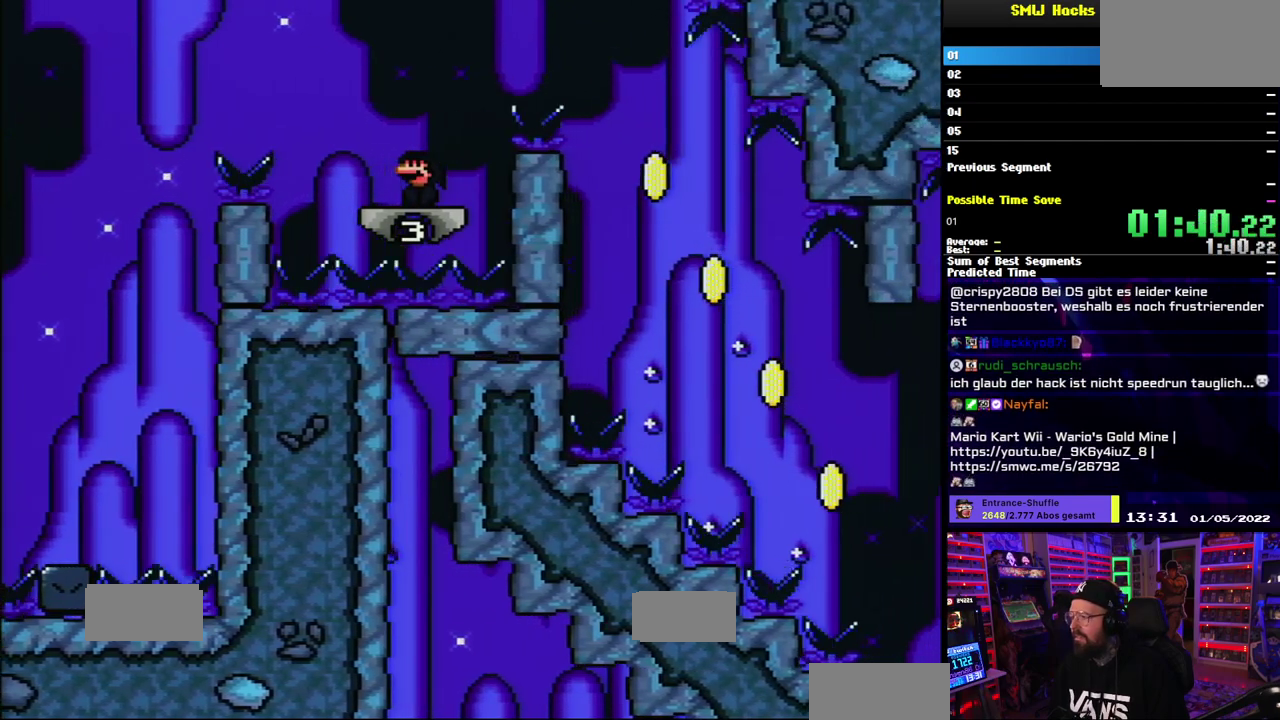
{"buttons": ["B", "Y"], "events": [[100, "B", "down"], [283, "R1", "down"], [417, "R1", "up"]]}
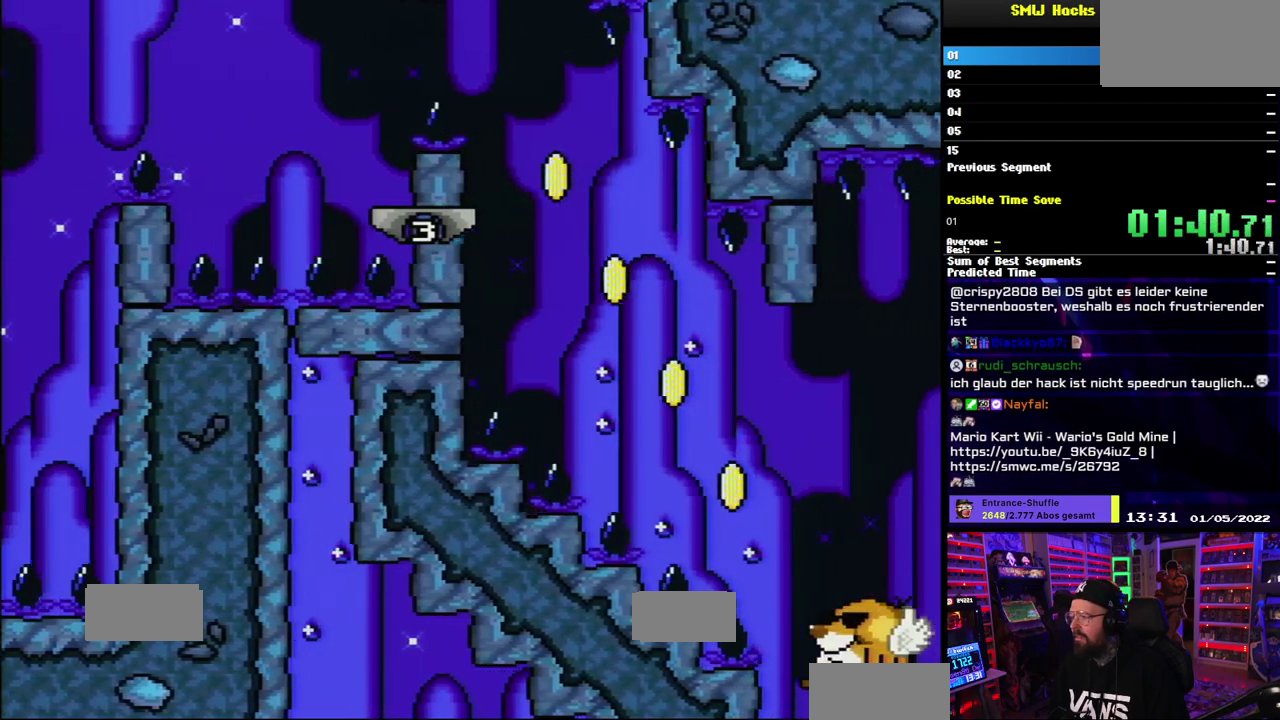
{"buttons": ["Y"], "events": [[350, "B", "up"]]}
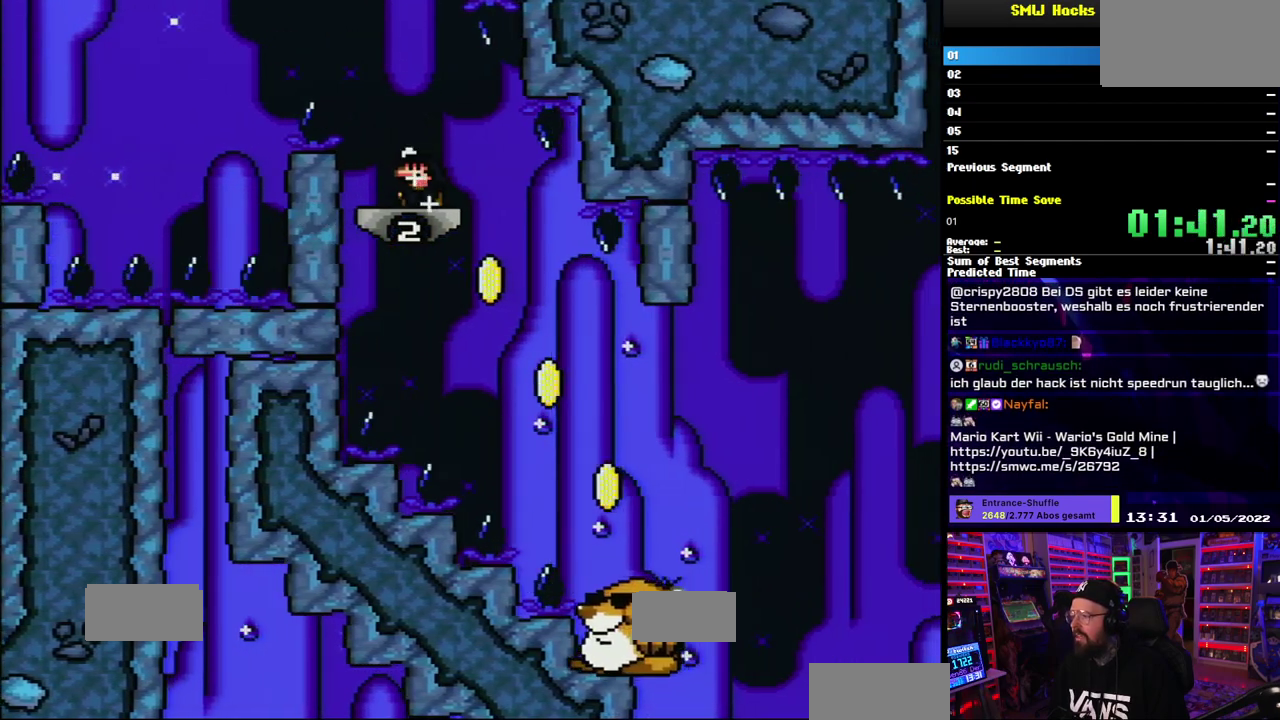
{"buttons": ["Y"], "events": [[17, "B", "down"], [83, "B", "up"], [333, "B", "down"], [400, "B", "up"]]}
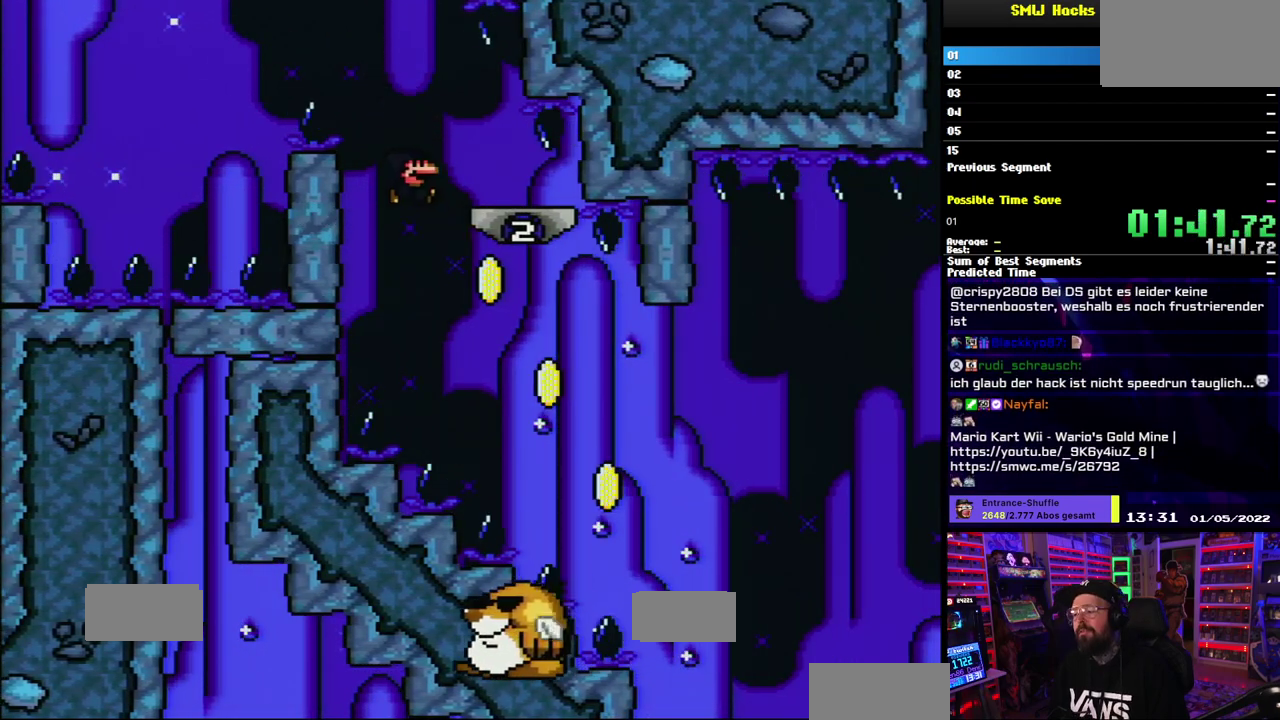
{"buttons": ["B", "X"]}
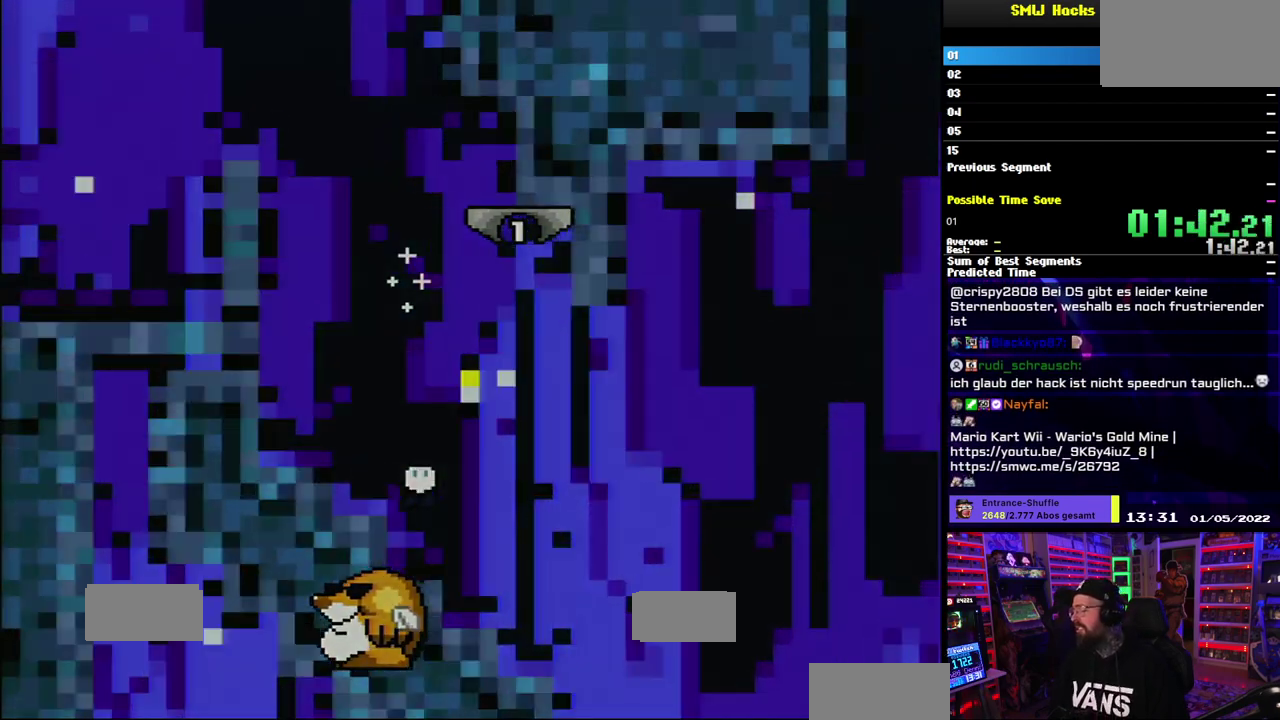
{"buttons": [], "events": [[17, "X", "up"], [117, "B", "up"]]}
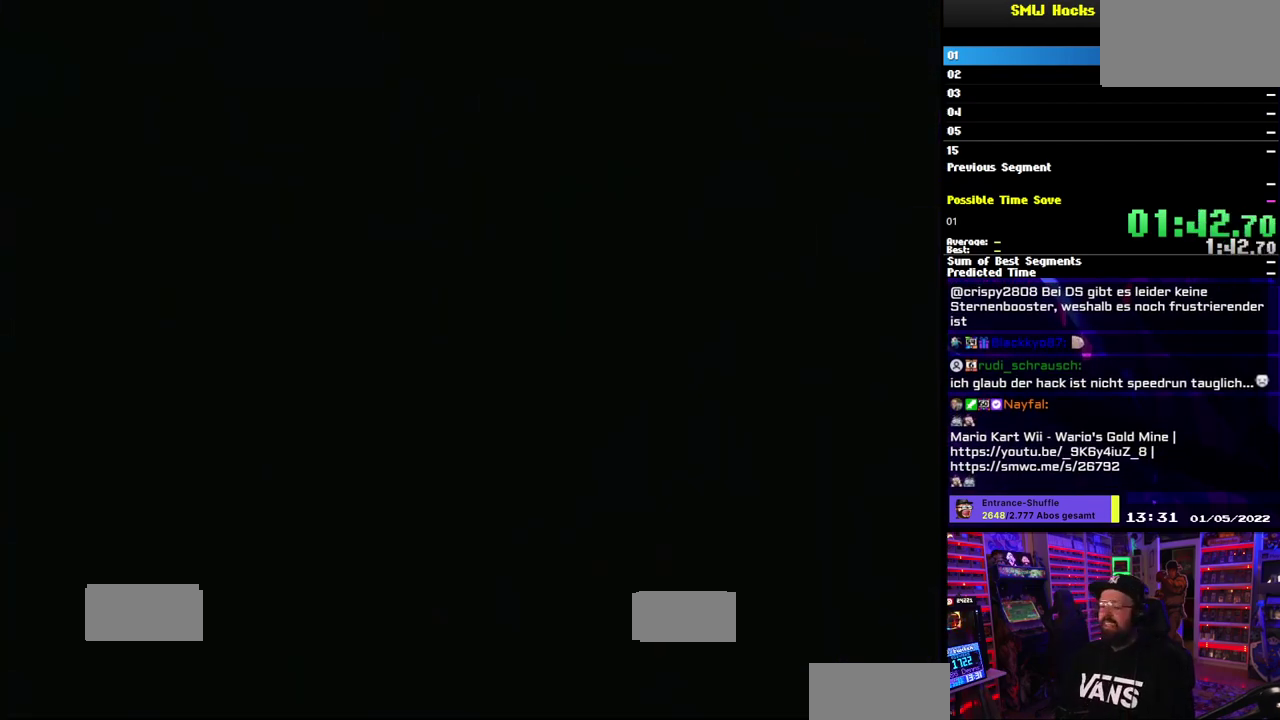
{"buttons": [], "events": []}
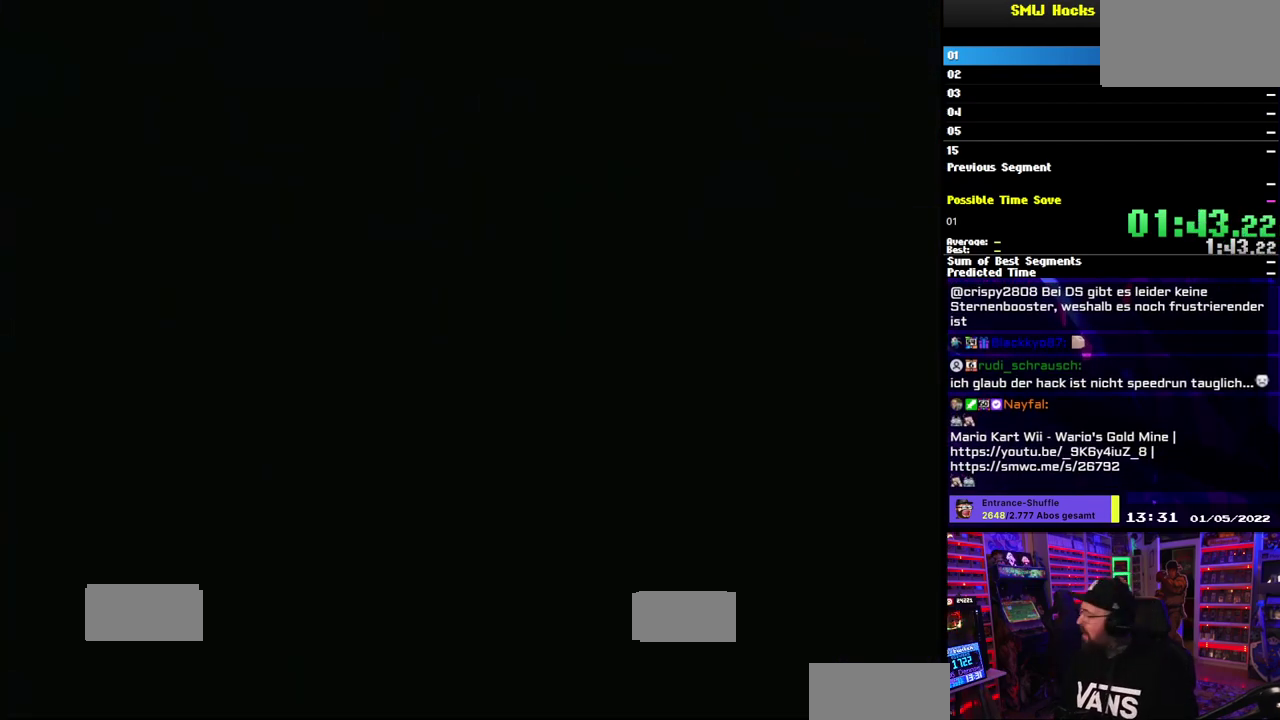
{"buttons": [], "events": []}
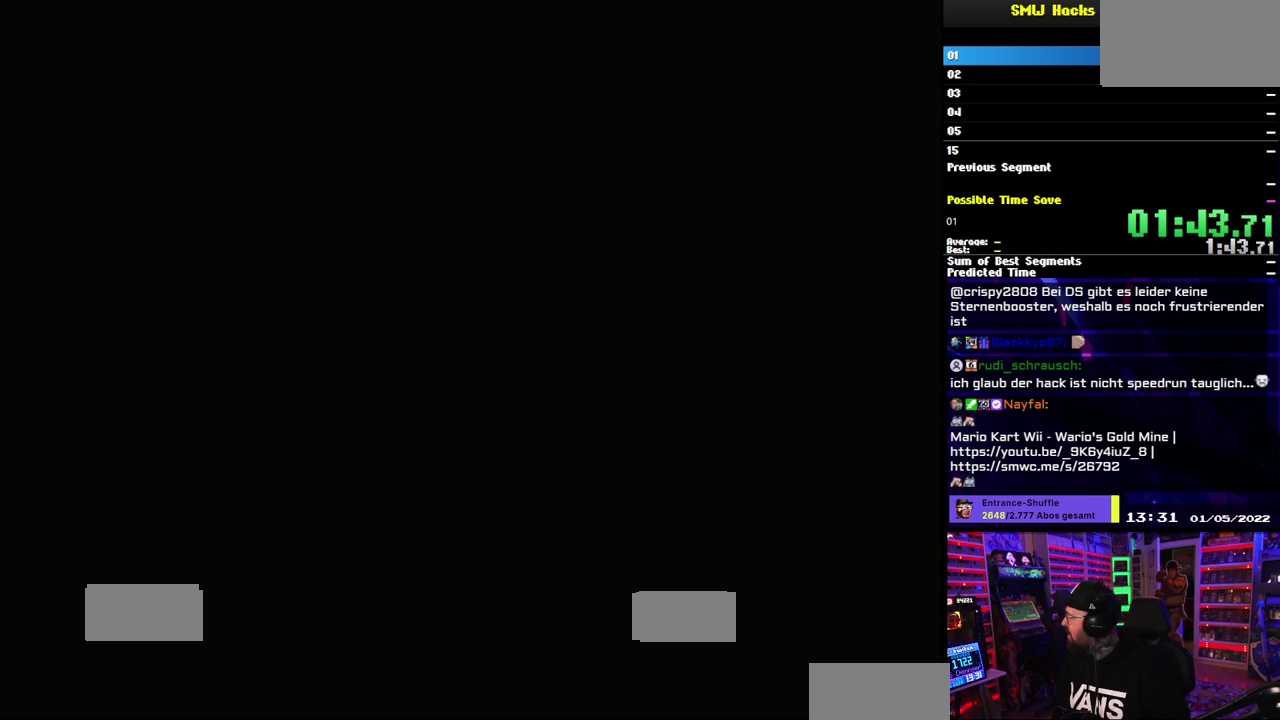
{"buttons": [], "events": []}
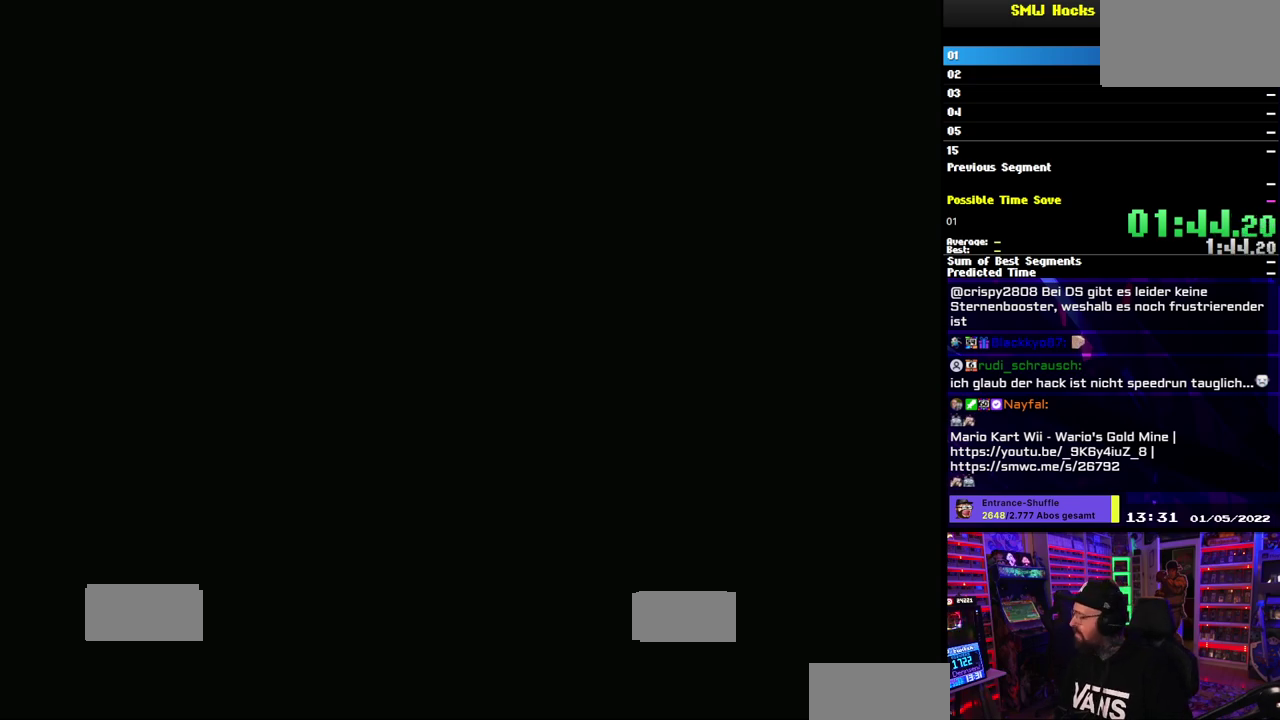
{"buttons": ["X", "Y", "R1"], "events": [[417, "X", "down"], [417, "Y", "down"], [433, "R1", "down"]]}
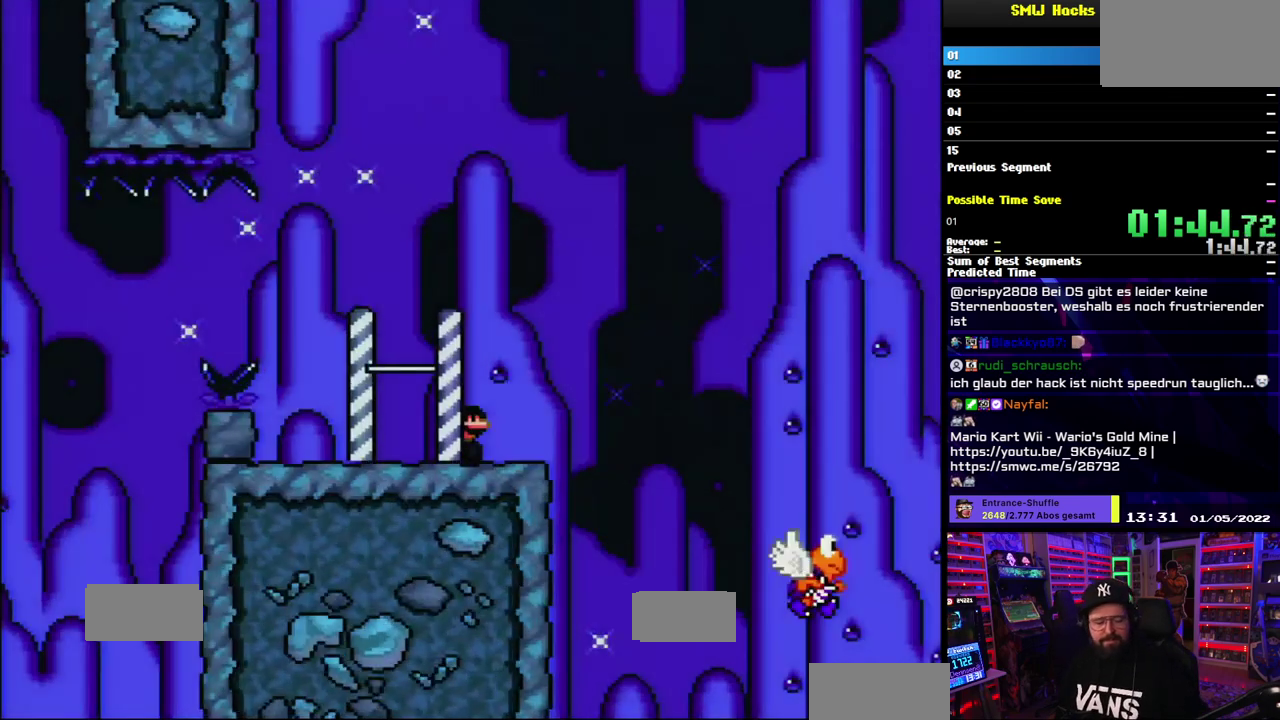
{"buttons": [], "events": [[67, "R1", "up"], [67, "X", "up"], [67, "Y", "up"], [267, "X", "down"], [267, "Y", "down"], [400, "X", "up"], [400, "Y", "up"]]}